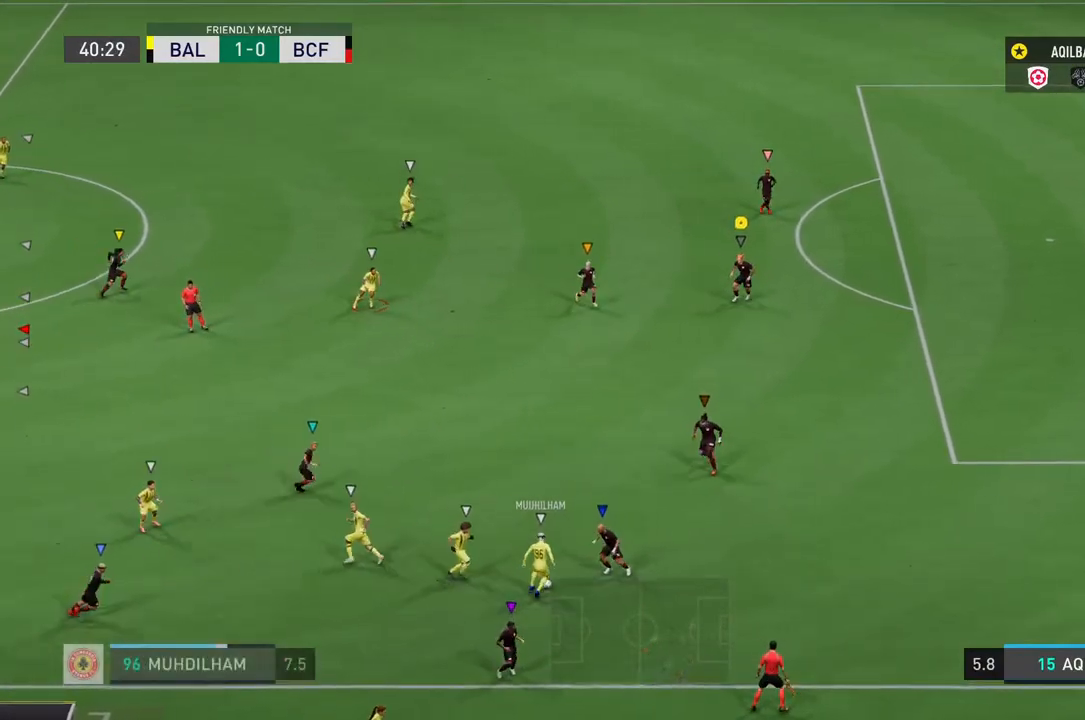
Gameplay with a controller (PlayStation layout); each line is a JSON object with the inputs held at the frame after it. "events" lists button and stick changes between this image and that frame as [ms after this image, input, new state], when the widget could be followed in between. Not read: L3.
{"buttons": ["L2"], "left_stick": "down", "right_stick": "center", "events": []}
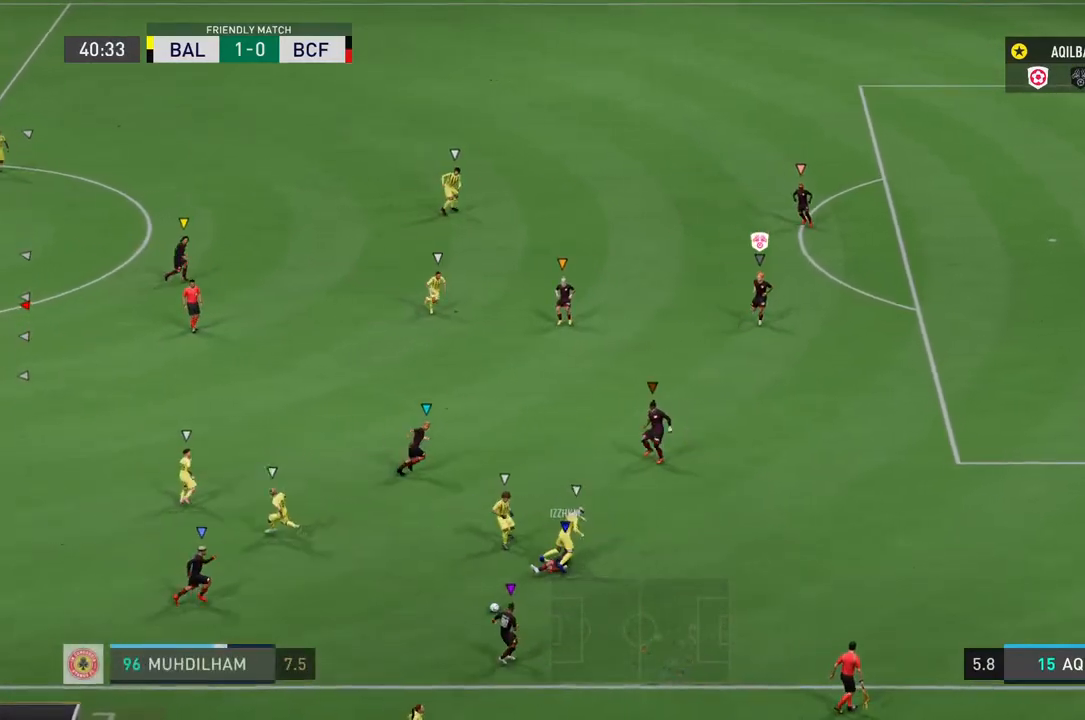
{"buttons": [], "left_stick": "left", "right_stick": "center", "events": [[150, "left_stick", "down-left"], [283, "left_stick", "left"], [417, "L2", "up"]]}
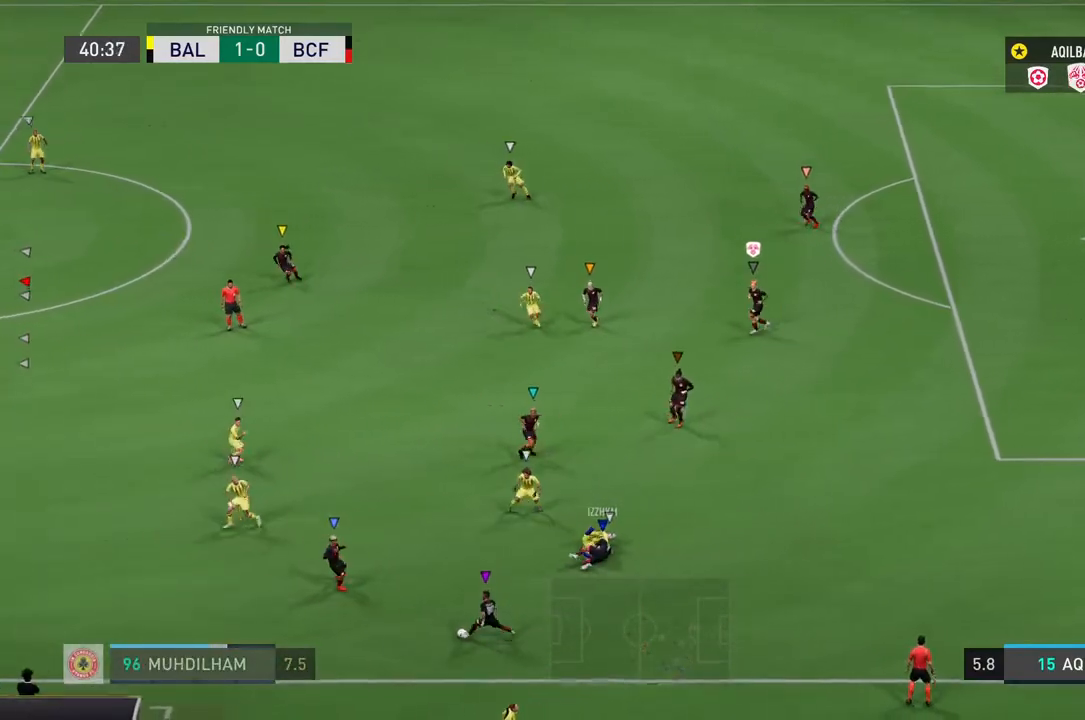
{"buttons": [], "left_stick": "left", "right_stick": "center", "events": []}
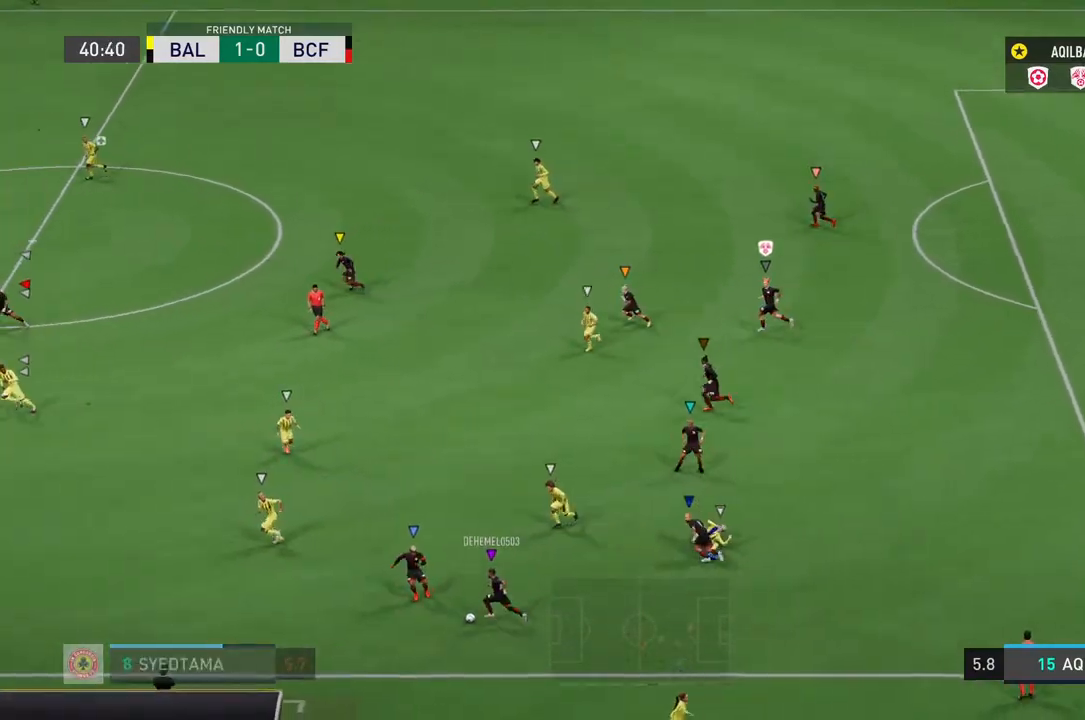
{"buttons": [], "left_stick": "left", "right_stick": "center", "events": []}
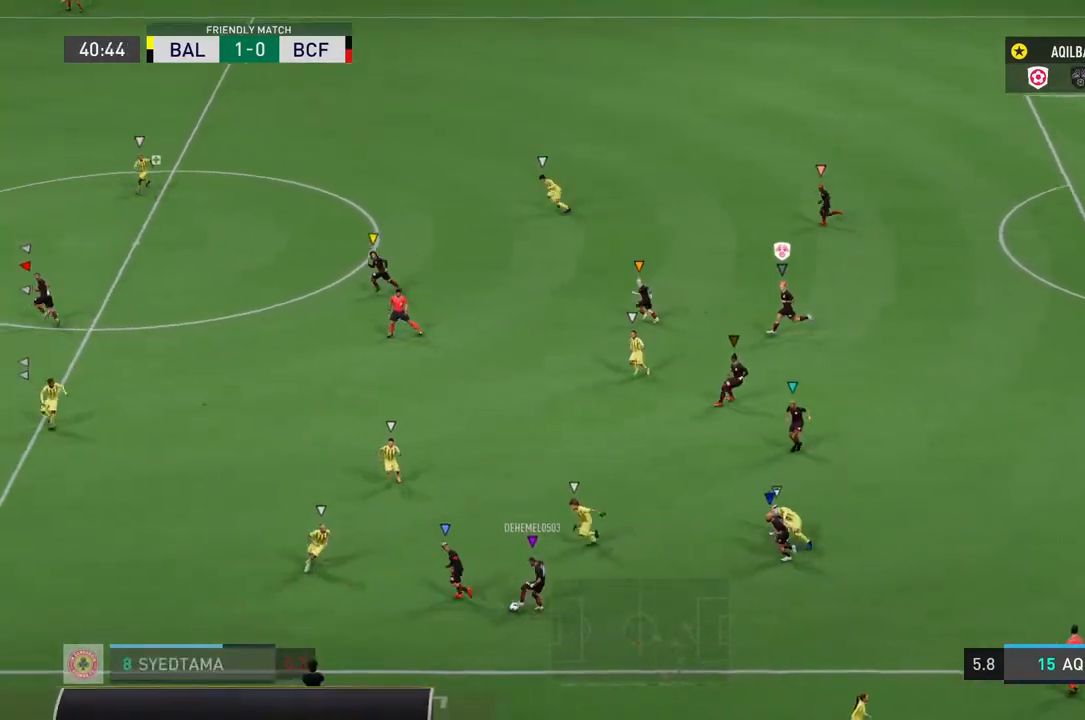
{"buttons": [], "left_stick": "left", "right_stick": "center", "events": []}
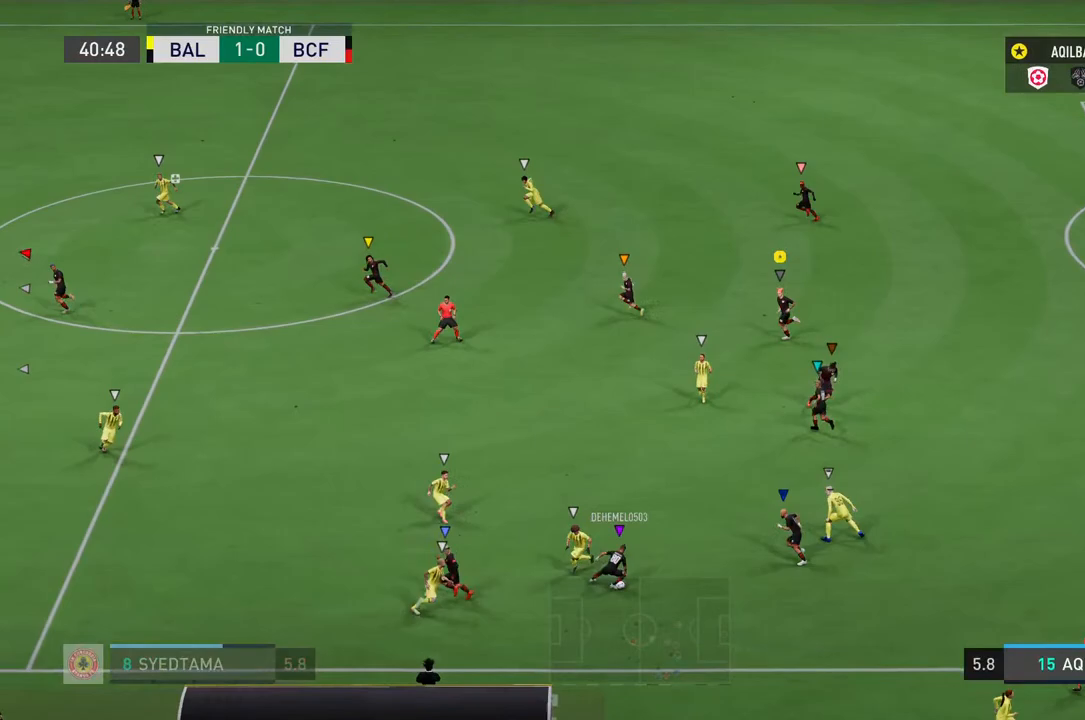
{"buttons": [], "left_stick": "center", "right_stick": "center", "events": [[367, "left_stick", "center"]]}
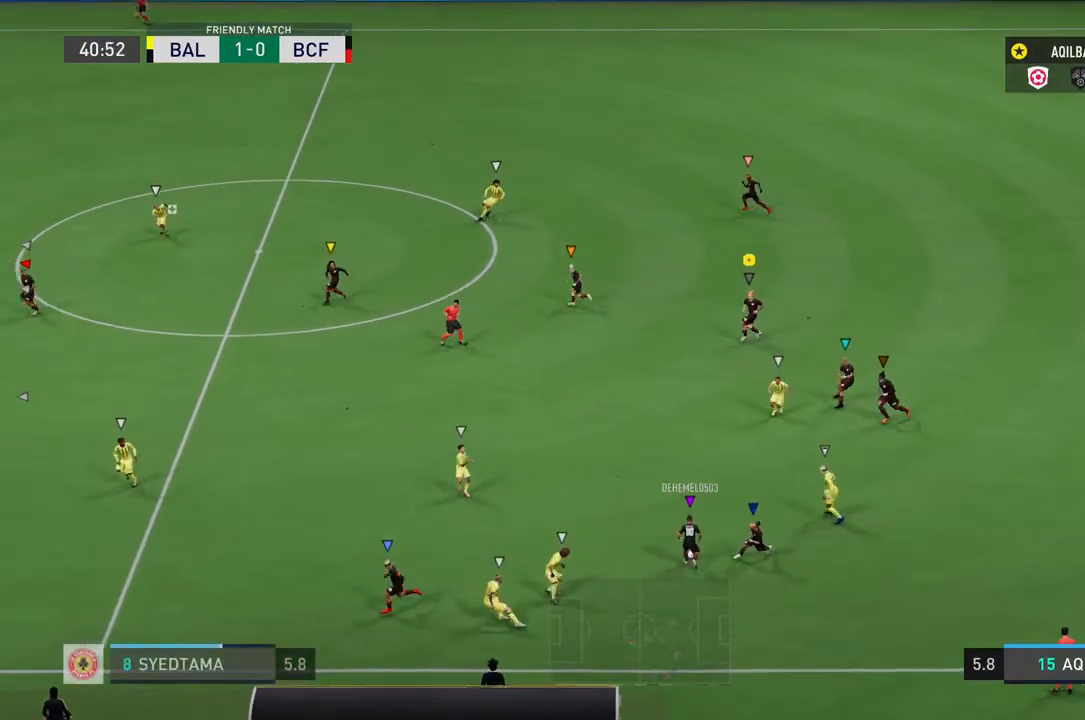
{"buttons": [], "left_stick": "left", "right_stick": "center", "events": [[383, "left_stick", "left"]]}
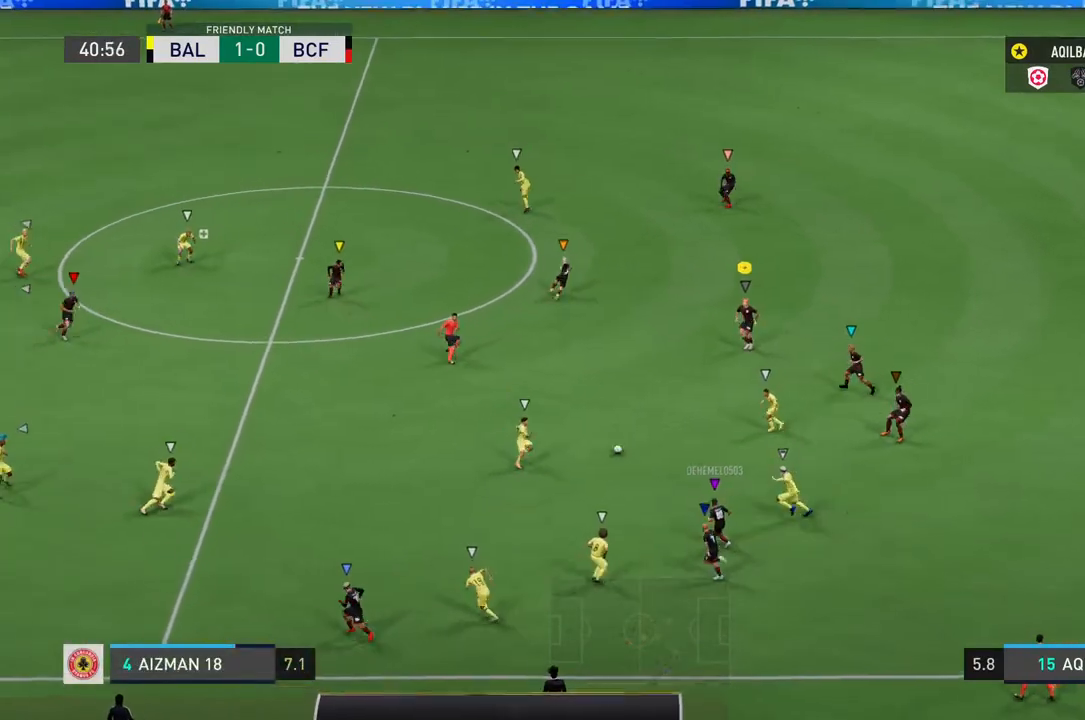
{"buttons": [], "left_stick": "up", "right_stick": "center", "events": [[133, "left_stick", "up-left"], [283, "left_stick", "up"]]}
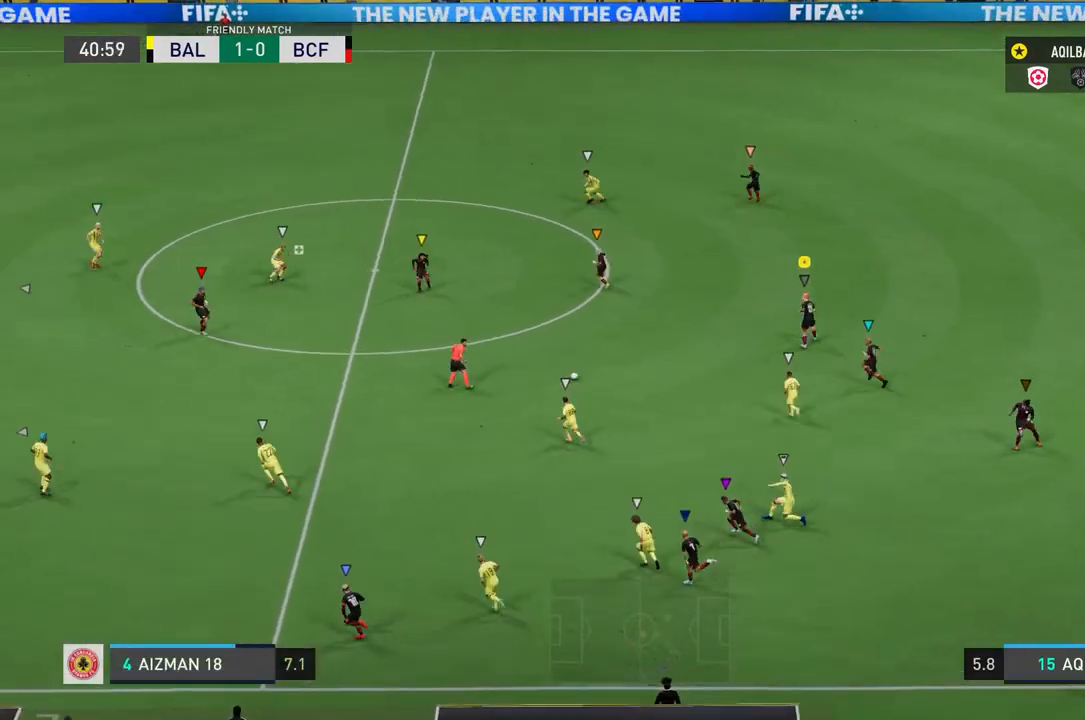
{"buttons": [], "left_stick": "up", "right_stick": "center", "events": []}
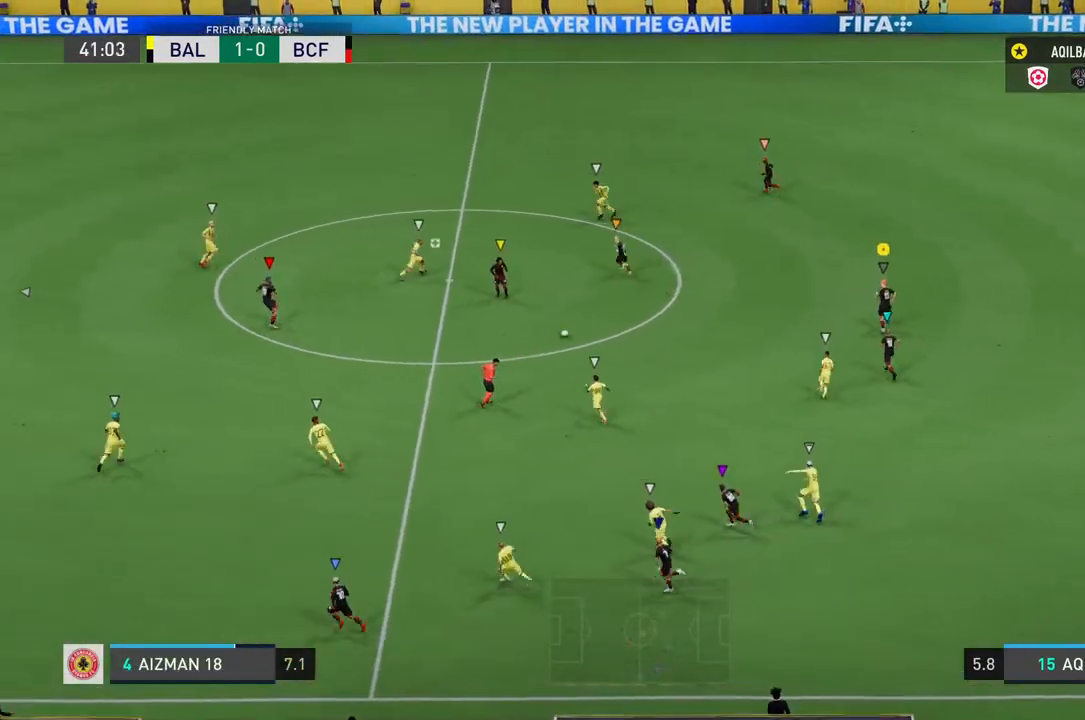
{"buttons": [], "left_stick": "up", "right_stick": "center", "events": []}
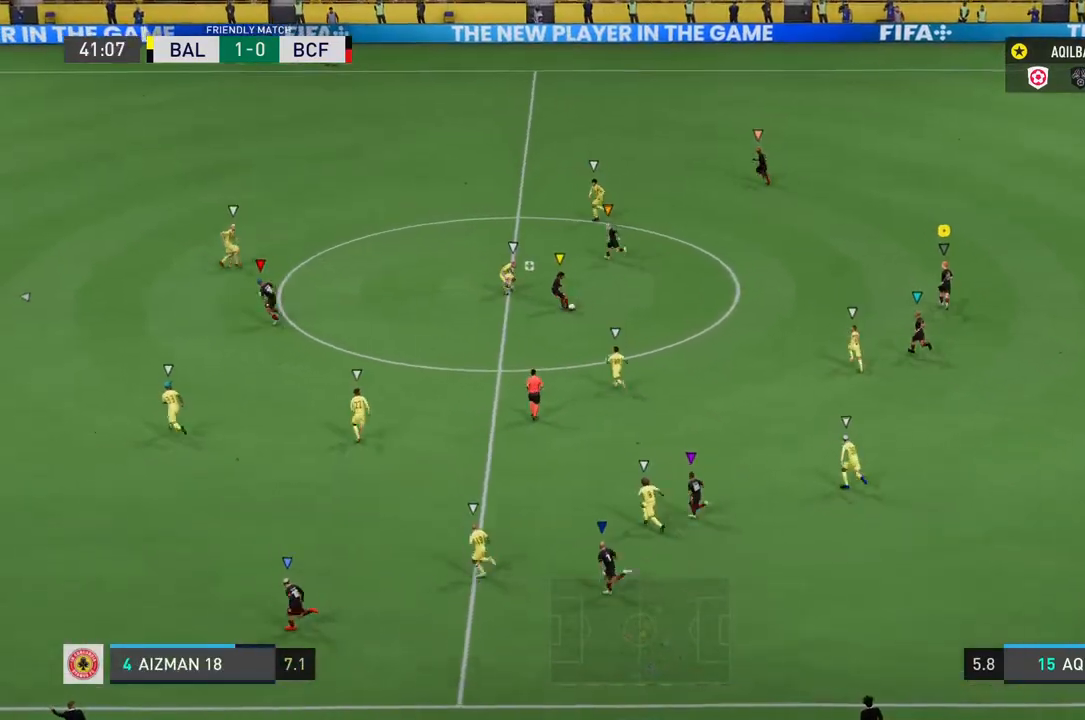
{"buttons": [], "left_stick": "up", "right_stick": "center", "events": []}
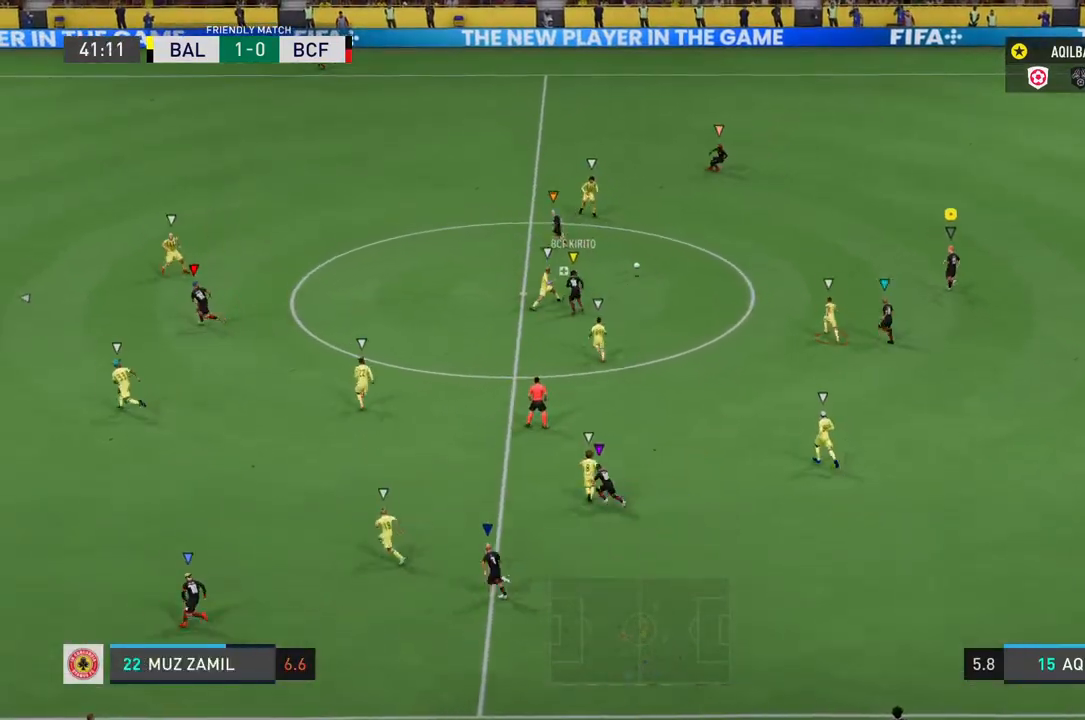
{"buttons": ["L2"], "left_stick": "up", "right_stick": "center", "events": [[200, "R2", "down"], [300, "left_stick", "up-left"], [333, "R2", "up"], [350, "L2", "down"], [500, "left_stick", "up"]]}
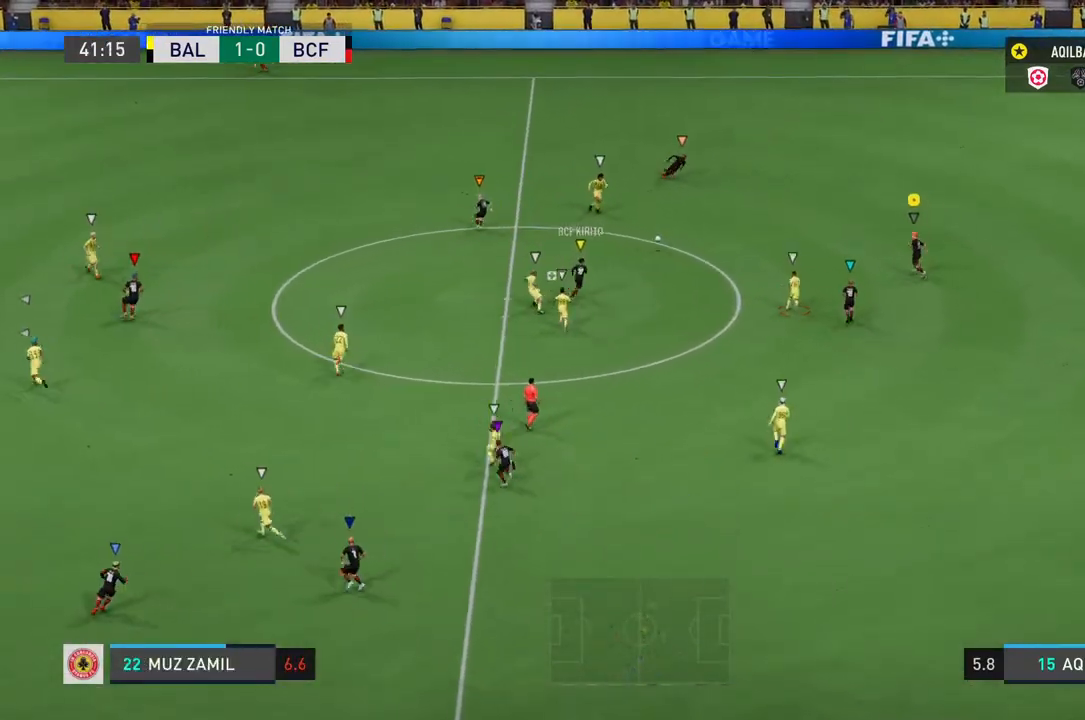
{"buttons": ["L2"], "left_stick": "up-right", "right_stick": "center", "events": [[233, "left_stick", "up-right"]]}
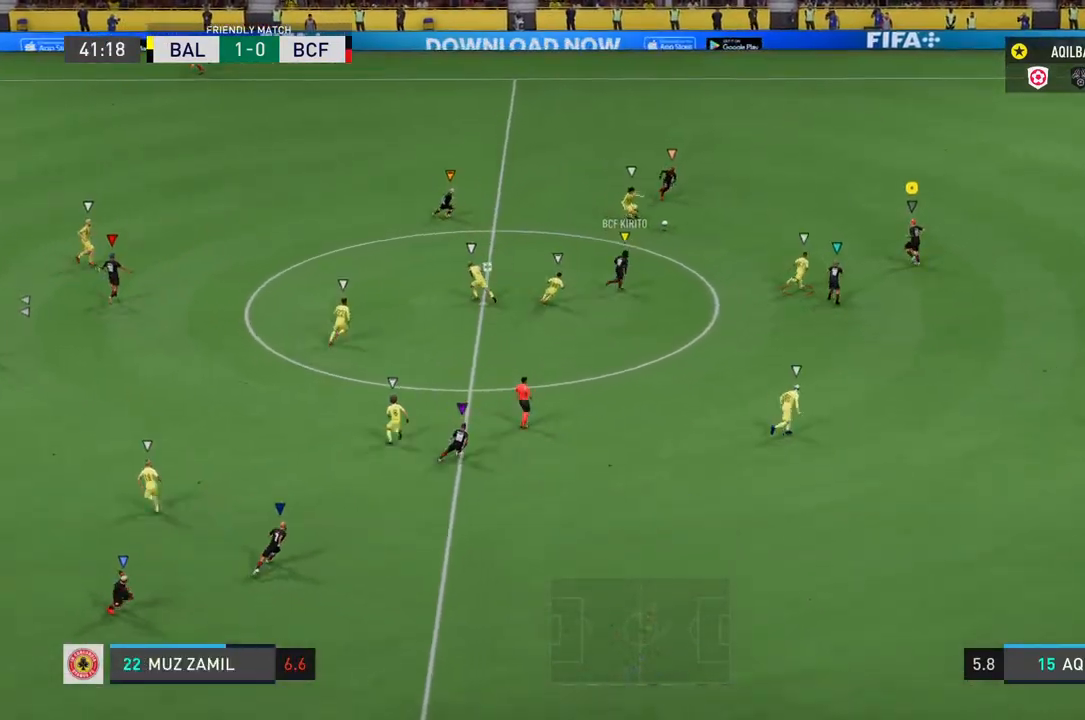
{"buttons": ["L2"], "left_stick": "right", "right_stick": "center", "events": [[183, "left_stick", "right"]]}
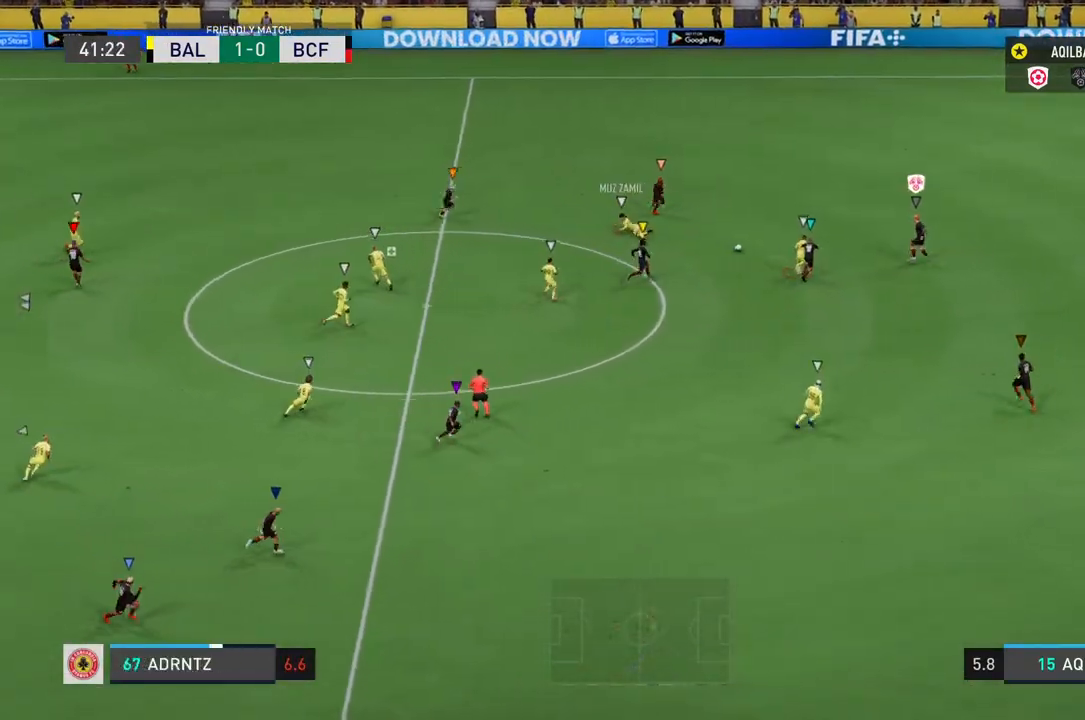
{"buttons": ["L2"], "left_stick": "up-right", "right_stick": "center", "events": [[317, "left_stick", "up-right"]]}
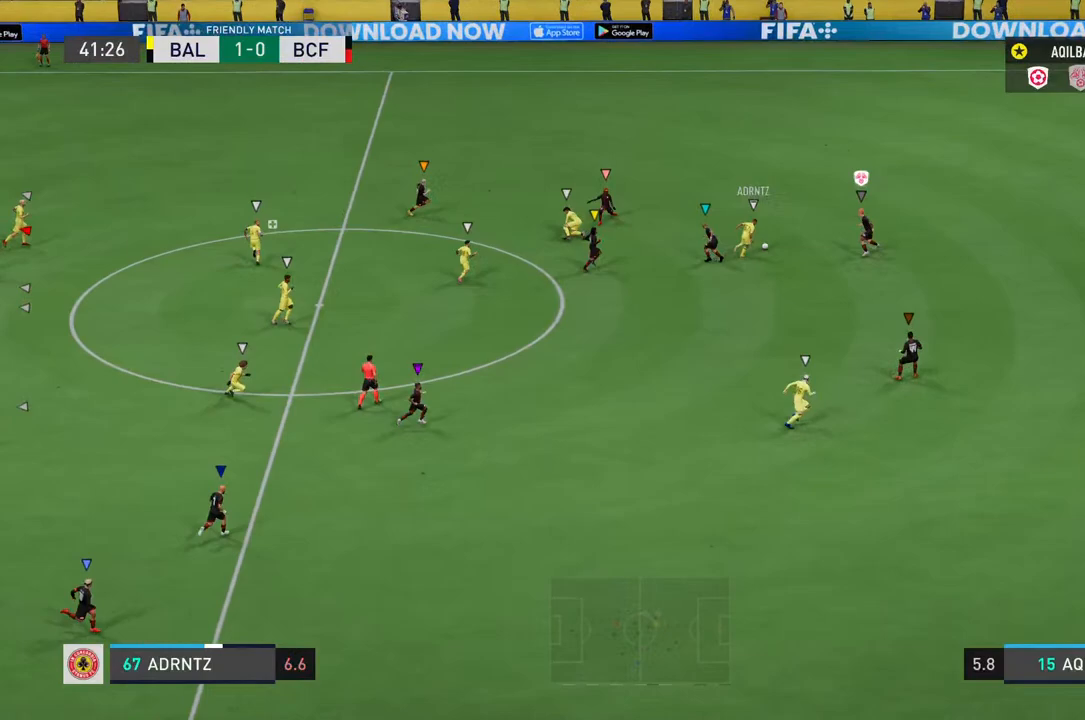
{"buttons": ["SQUARE", "L2", "R2"], "left_stick": "up", "right_stick": "center", "events": [[233, "R2", "down"], [333, "left_stick", "up"], [483, "SQUARE", "down"]]}
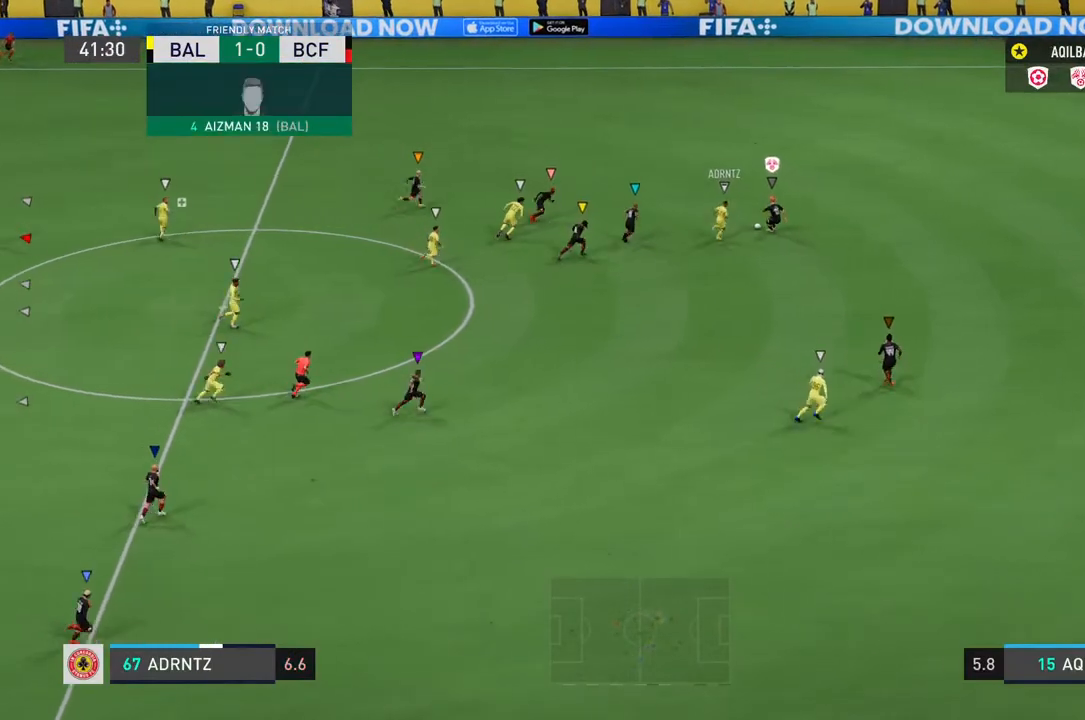
{"buttons": ["L2", "R2"], "left_stick": "up-right", "right_stick": "center", "events": [[117, "SQUARE", "up"], [500, "left_stick", "up-right"]]}
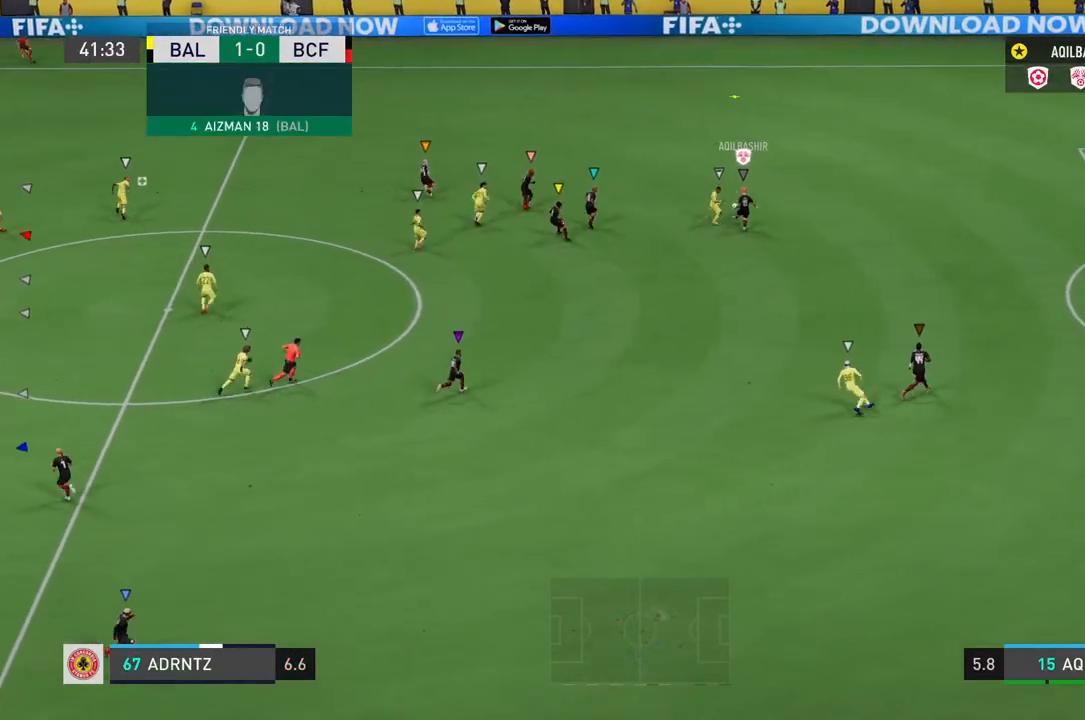
{"buttons": ["L2", "R2"], "left_stick": "up-right", "right_stick": "center", "events": []}
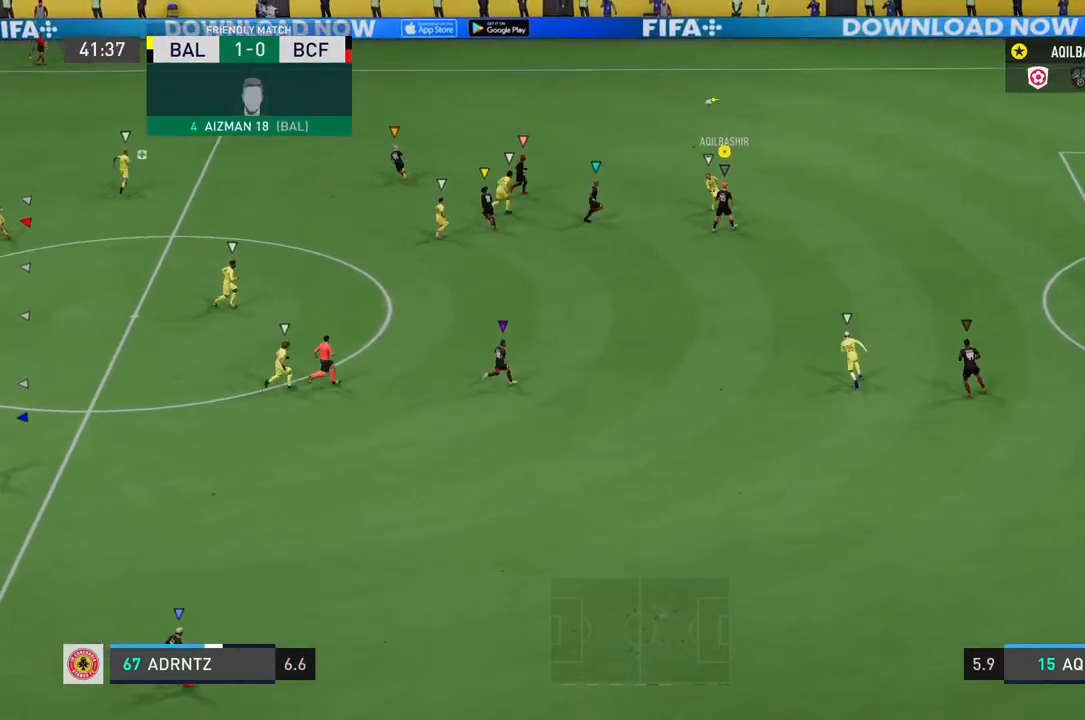
{"buttons": ["R2"], "left_stick": "up-right", "right_stick": "center", "events": [[183, "L2", "up"]]}
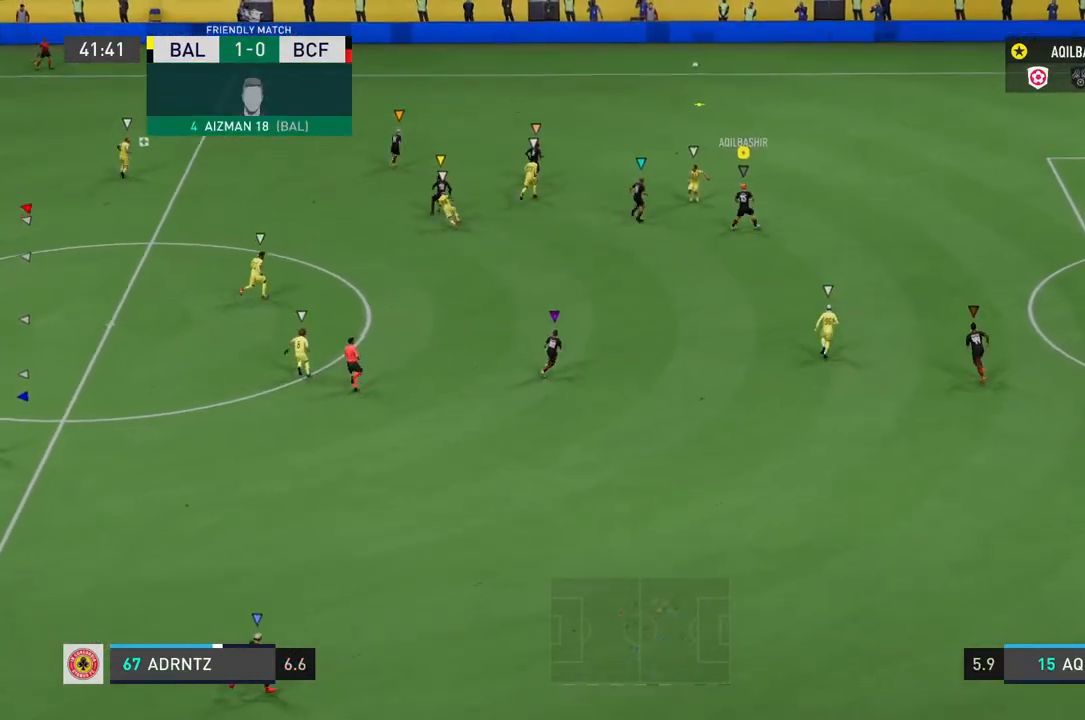
{"buttons": ["R2"], "left_stick": "up-right", "right_stick": "center", "events": []}
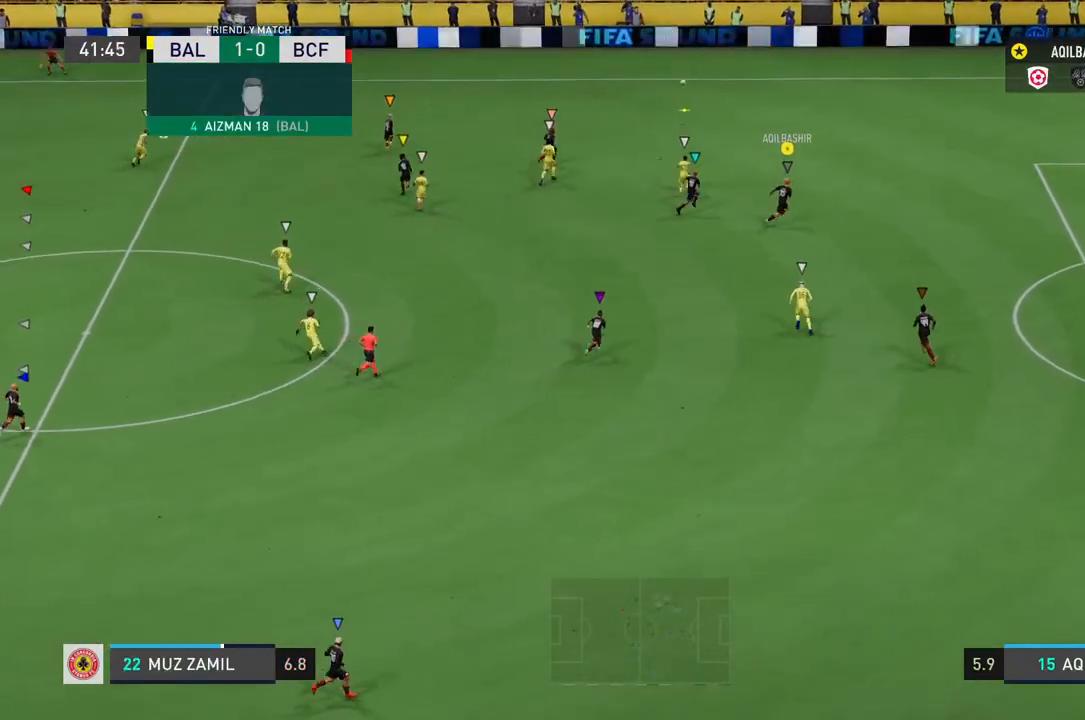
{"buttons": ["R2"], "left_stick": "up-right", "right_stick": "center", "events": []}
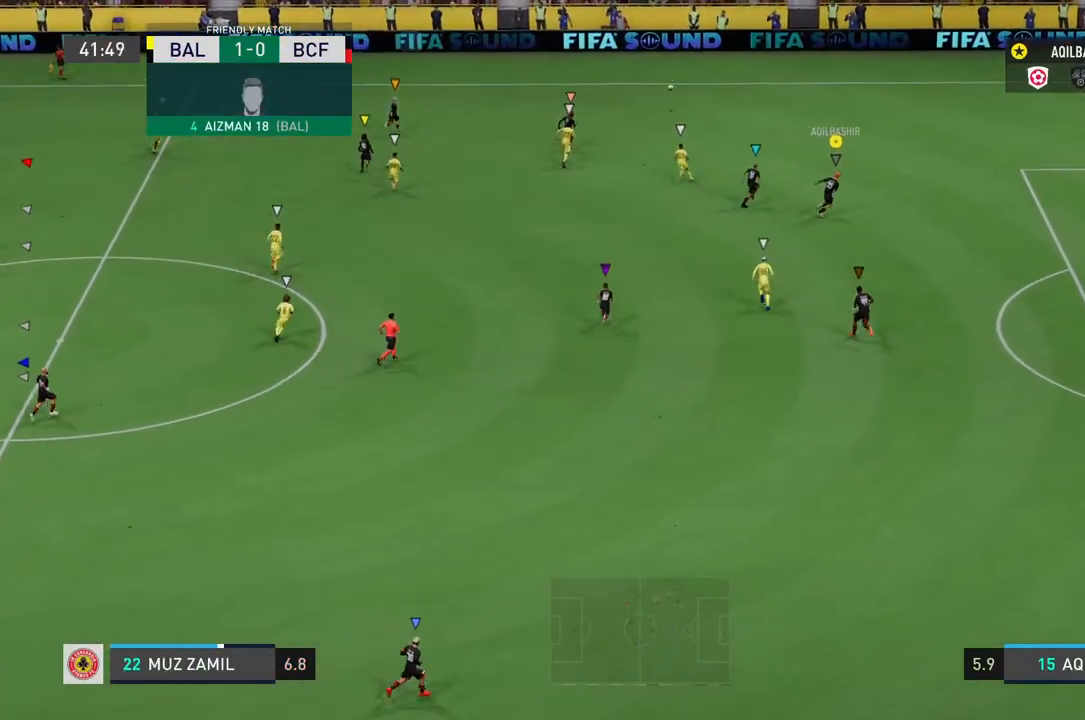
{"buttons": [], "left_stick": "up-right", "right_stick": "center", "events": [[433, "R2", "up"]]}
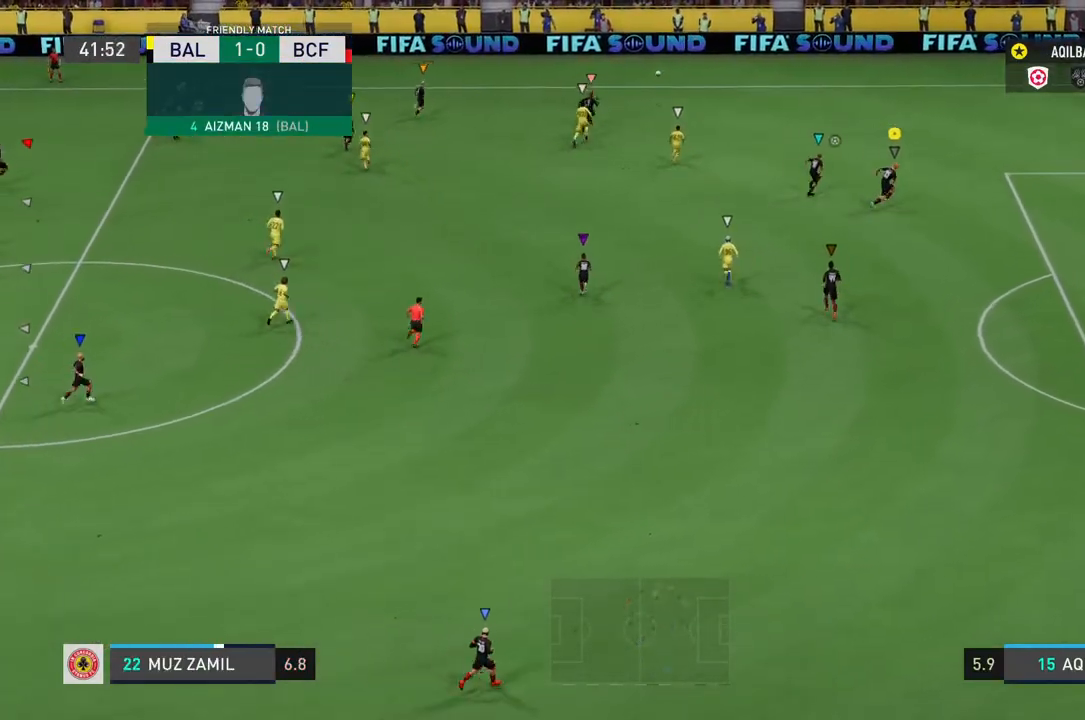
{"buttons": [], "left_stick": "center", "right_stick": "center", "events": [[17, "left_stick", "center"]]}
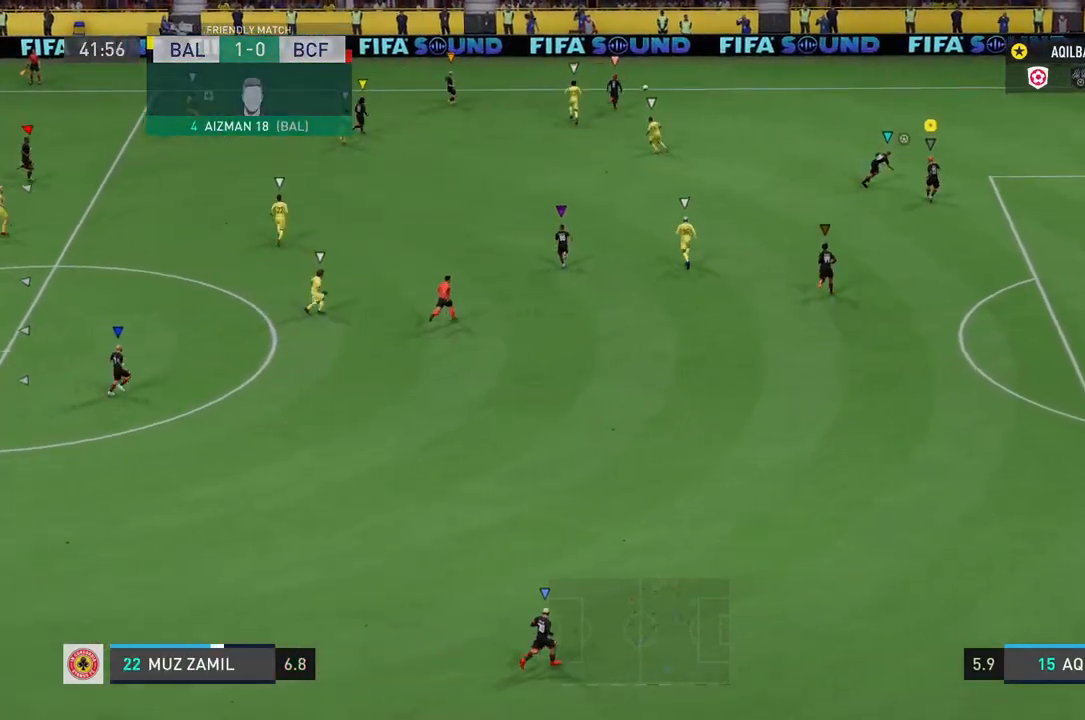
{"buttons": [], "left_stick": "center", "right_stick": "center", "events": []}